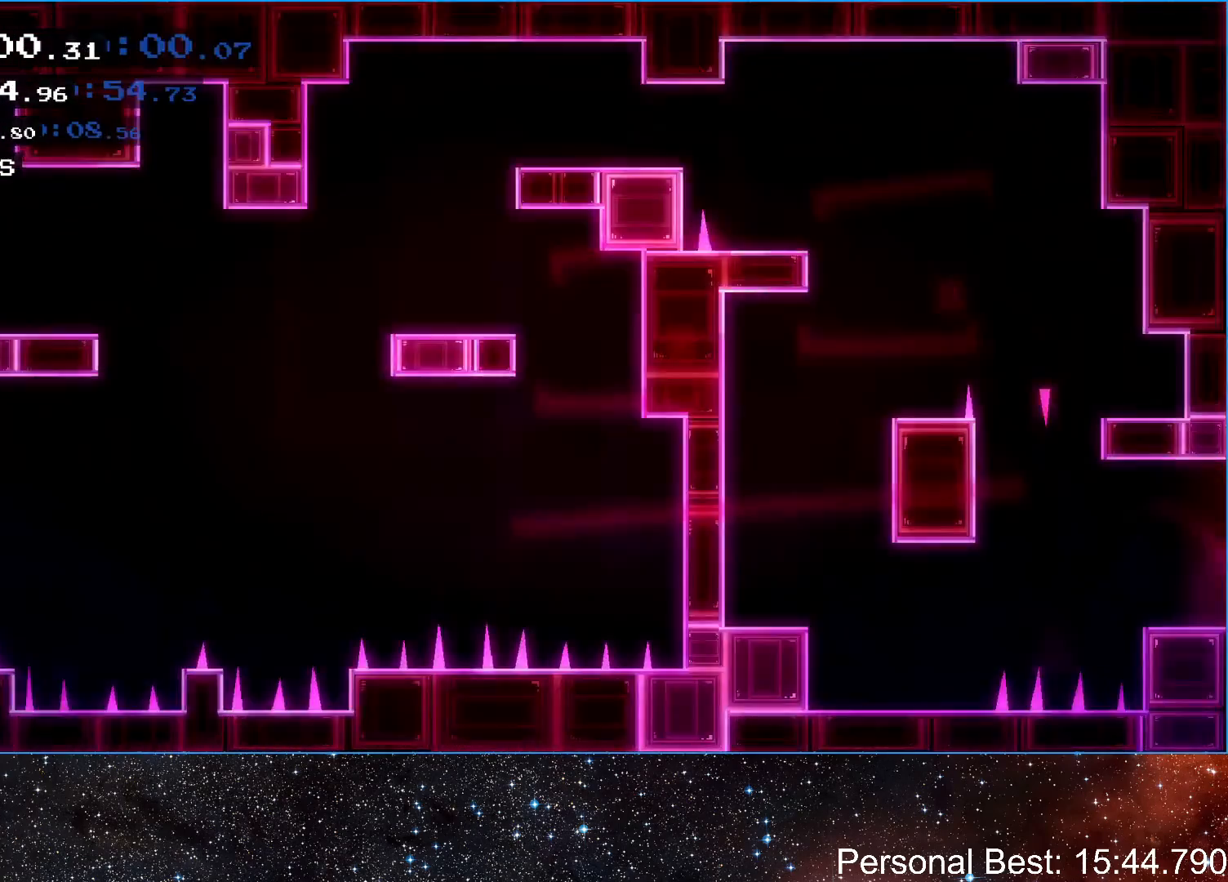
Gameplay with keyboard; each line is a JSON object with the keys held at the frame after it. "events" lists presses ("down") and releases ("up") of "down", "escape", "left", "q", "r", "return", "right" and "up" between this image and that frame as [ms after this image, input, new state], when the widget could be followed in between. No other keys are recorded. Mouse input is not recorded.
{"keys": ["q", "right"], "events": [[33, "q", "up"], [133, "q", "down"], [233, "q", "up"], [300, "q", "down"], [400, "q", "up"], [467, "q", "down"]]}
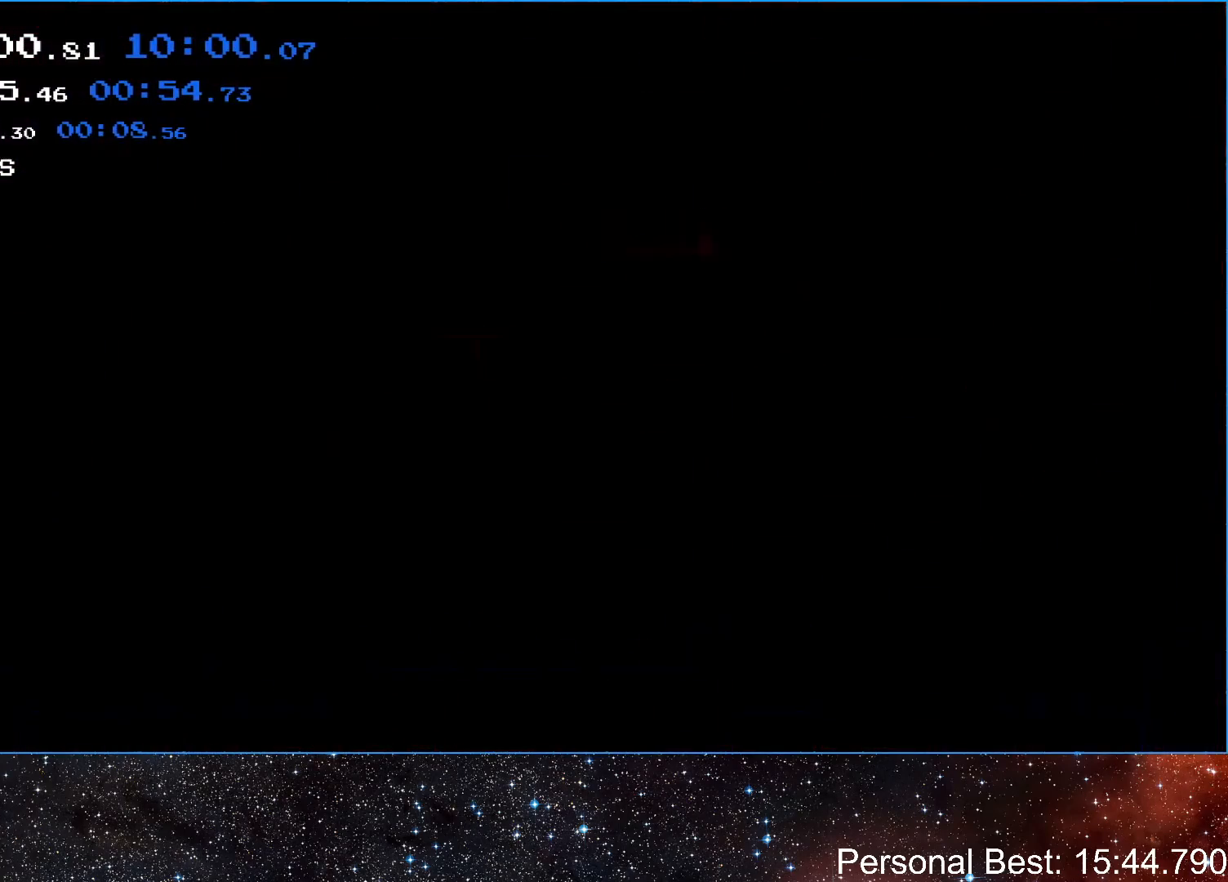
{"keys": ["q", "right"], "events": [[33, "q", "up"], [133, "q", "down"], [200, "q", "up"], [300, "q", "down"], [367, "q", "up"], [467, "q", "down"]]}
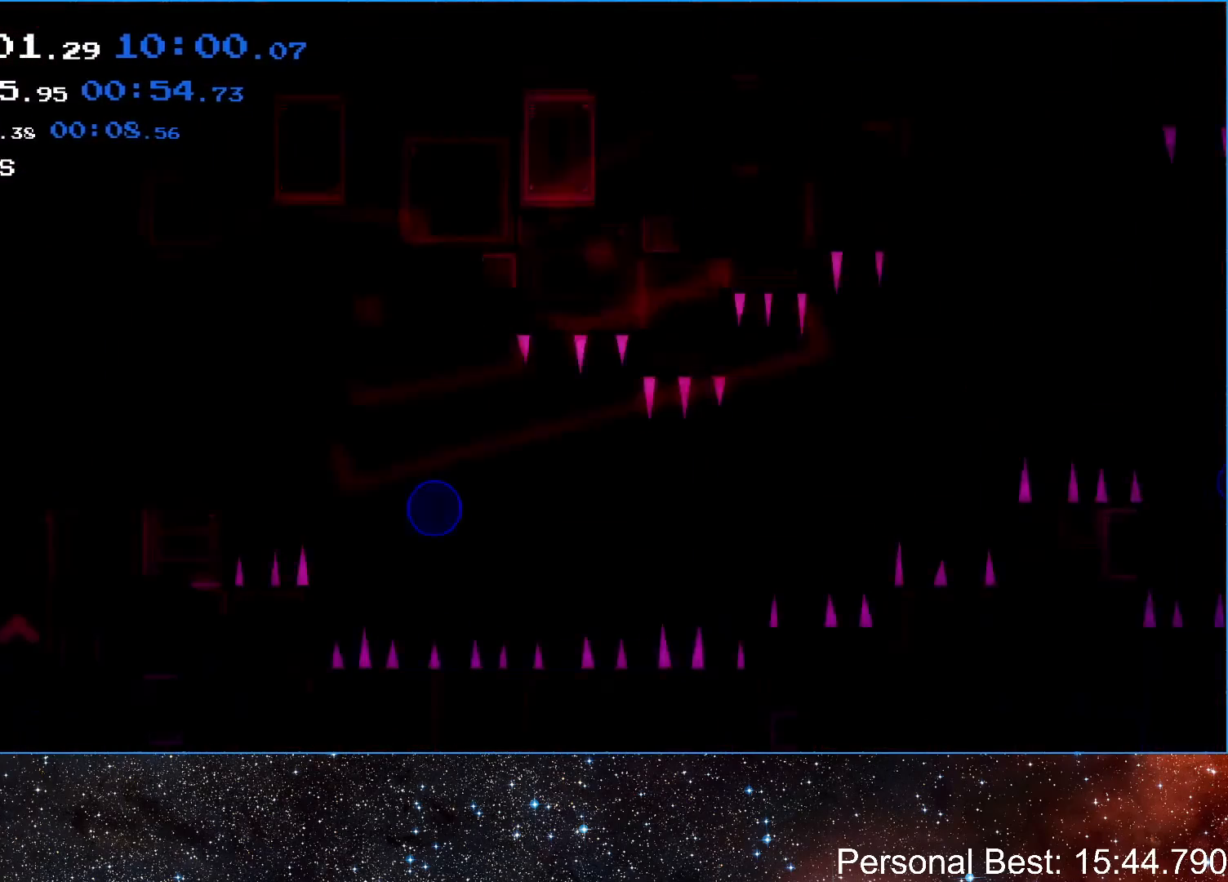
{"keys": ["right"], "events": [[33, "q", "up"], [133, "q", "down"], [200, "q", "up"]]}
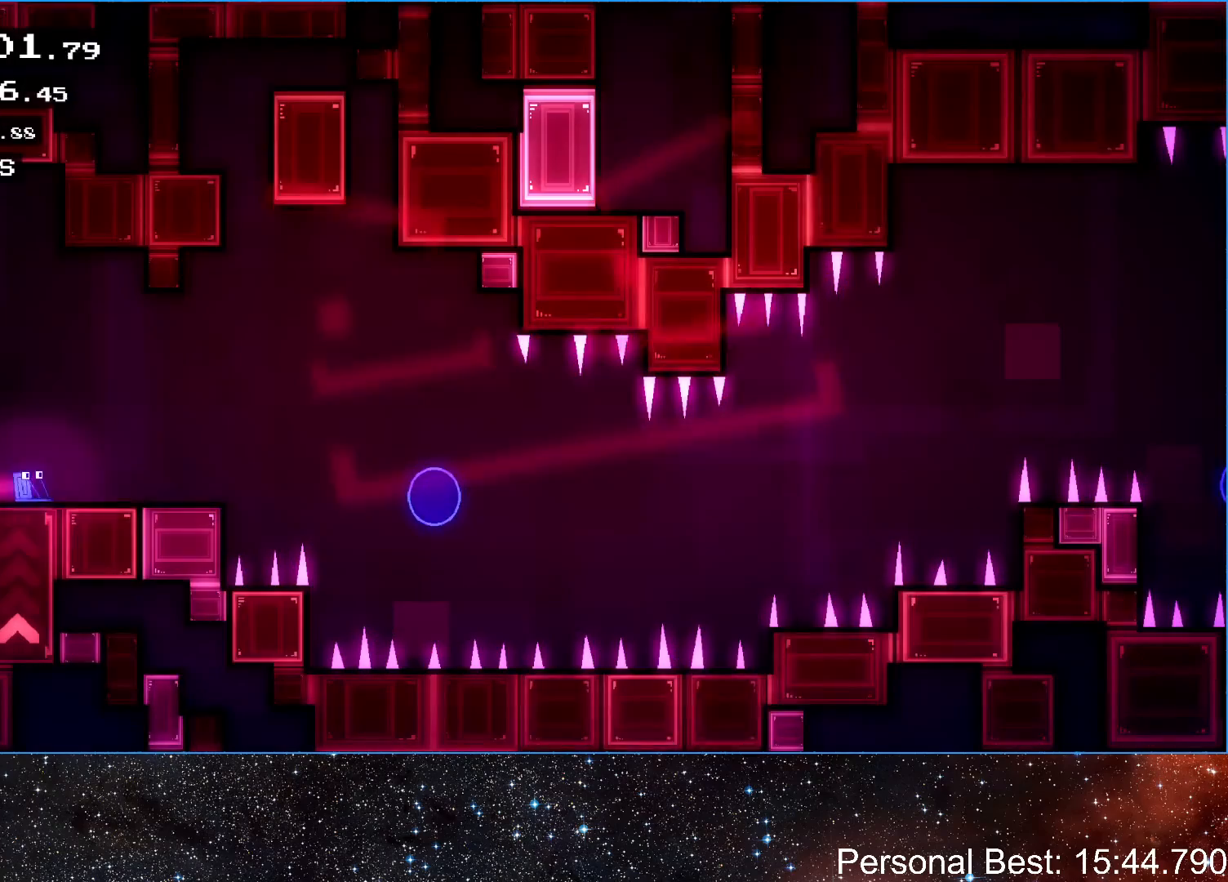
{"keys": ["right", "up"], "events": [[467, "up", "down"]]}
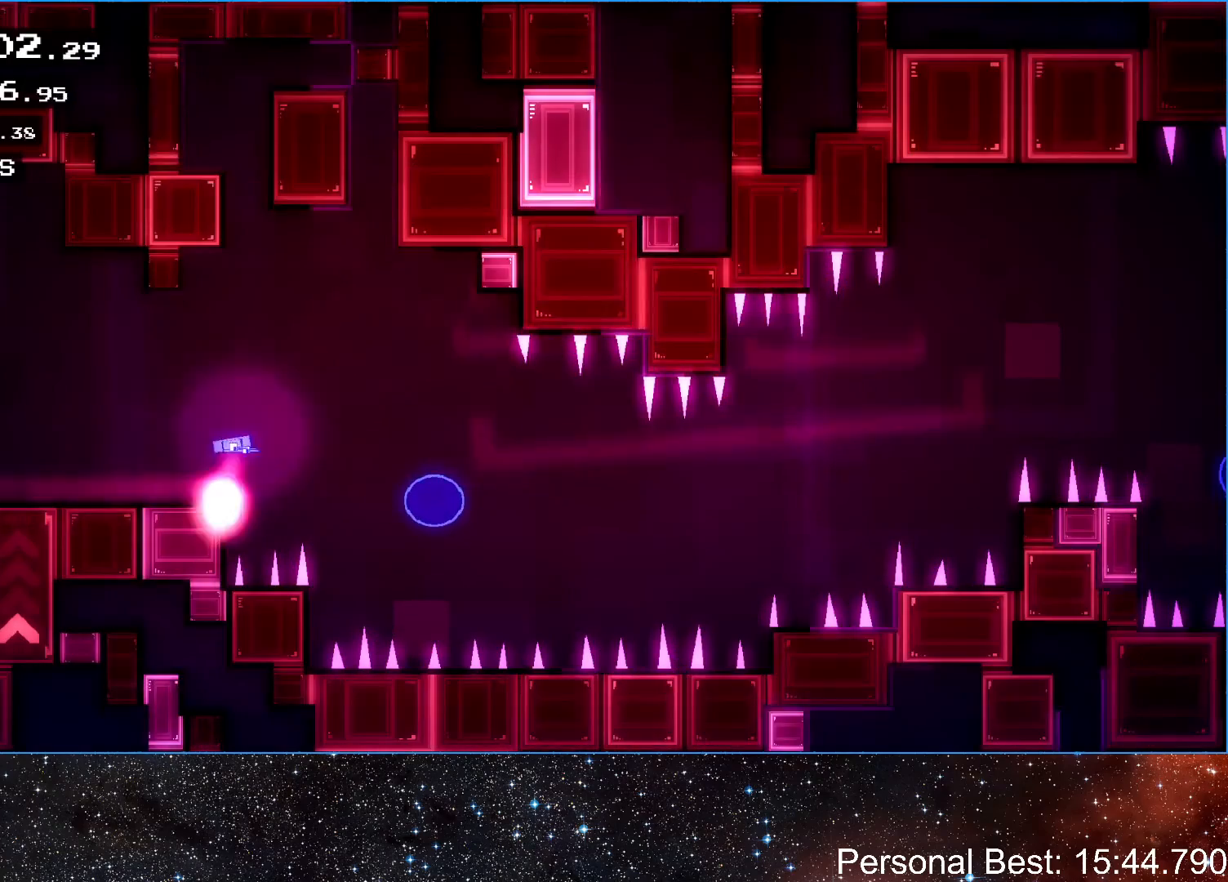
{"keys": ["right"], "events": [[133, "up", "up"]]}
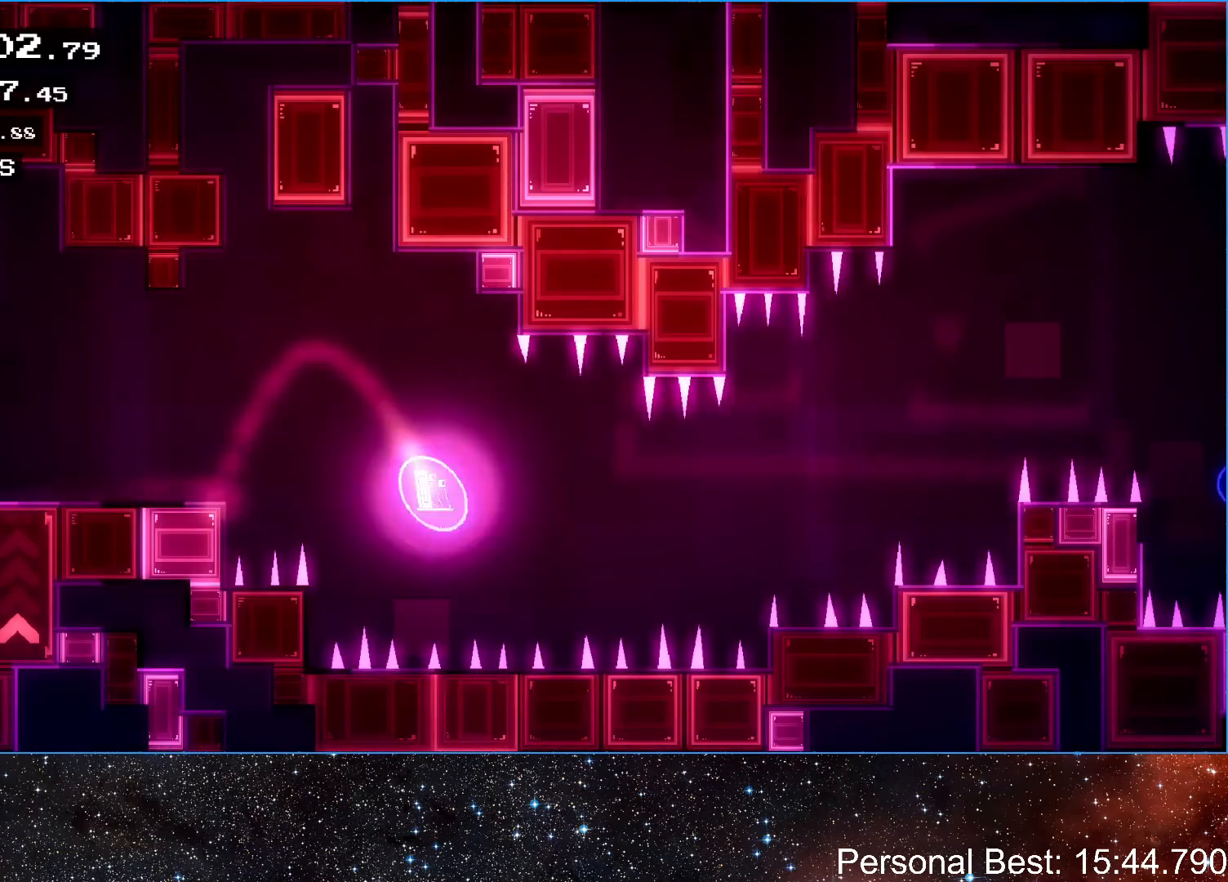
{"keys": ["right"], "events": []}
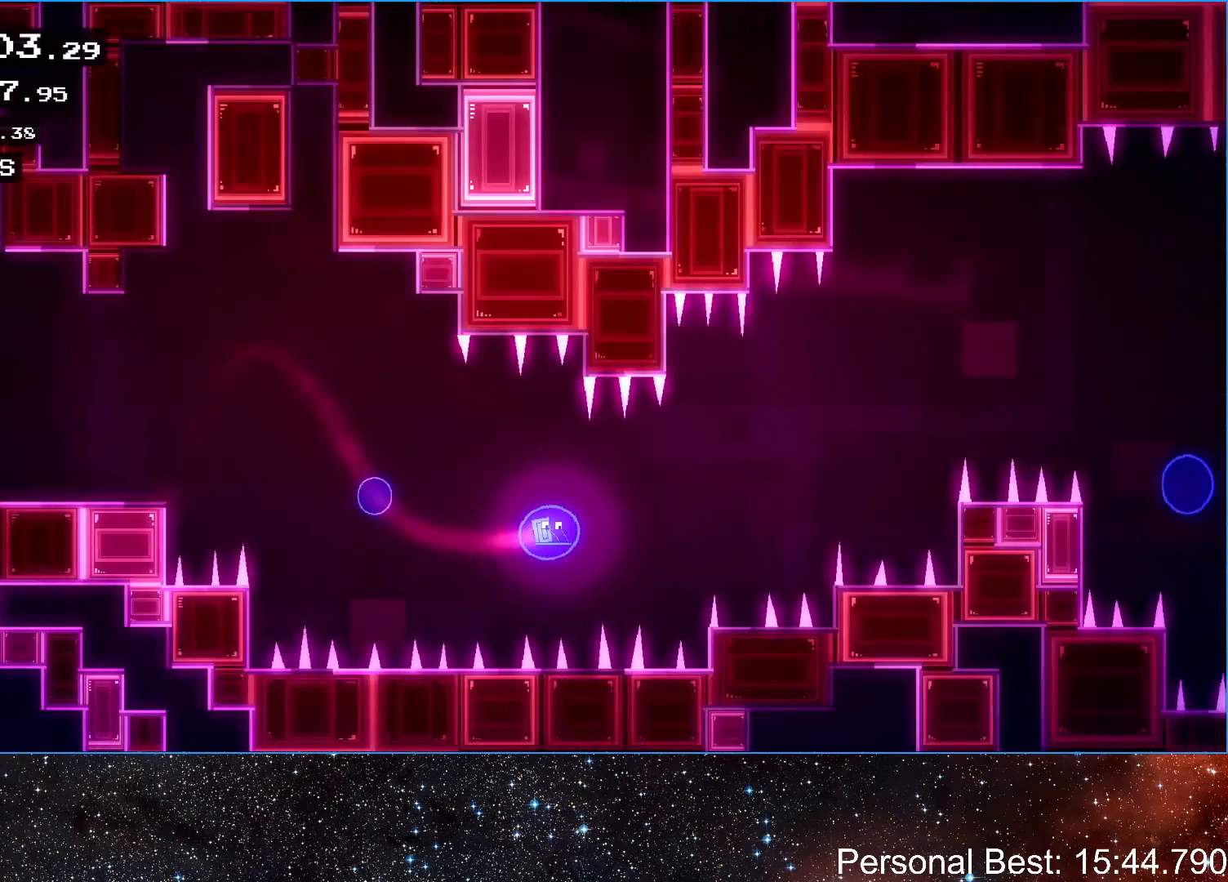
{"keys": ["right"], "events": []}
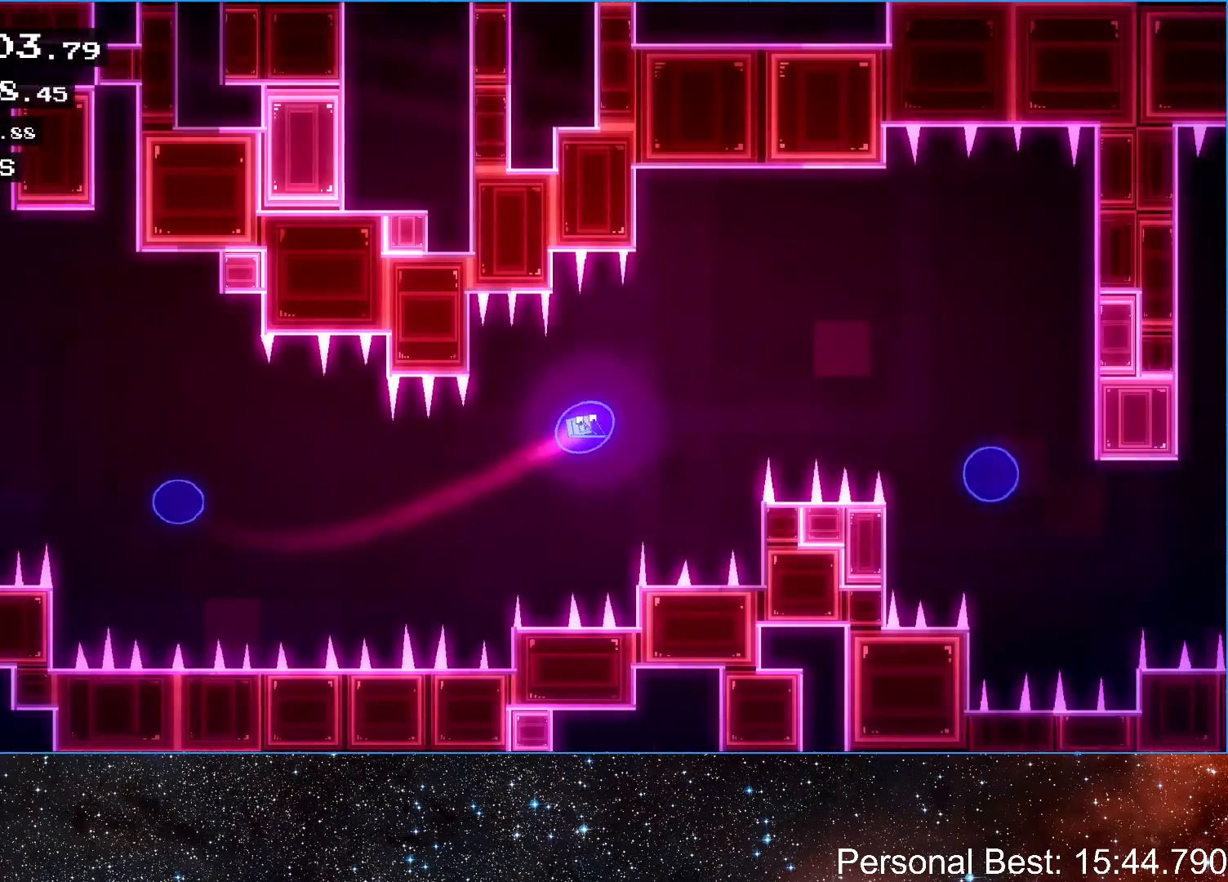
{"keys": ["right"], "events": [[133, "up", "down"], [267, "up", "up"]]}
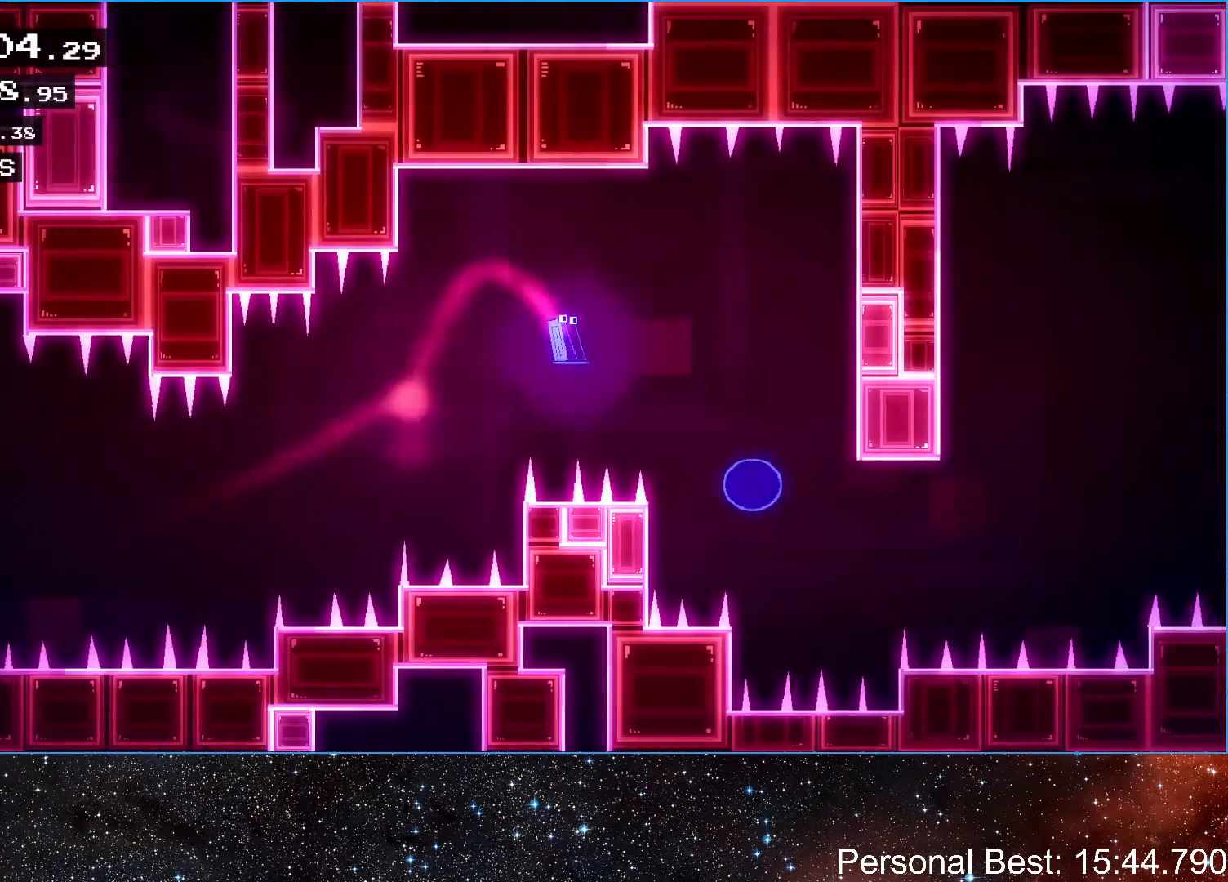
{"keys": ["right"], "events": [[33, "up", "down"], [100, "up", "up"], [400, "right", "up"], [500, "right", "down"]]}
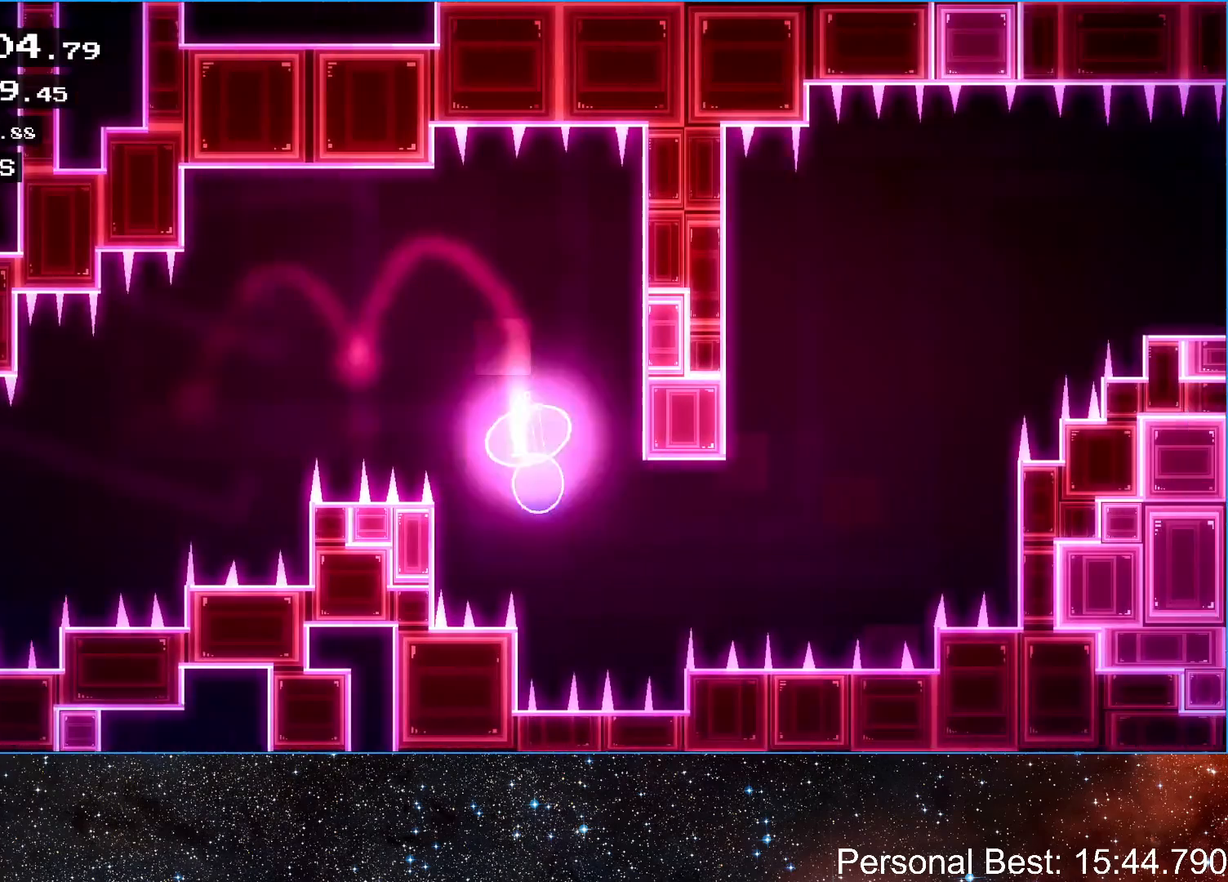
{"keys": ["right"], "events": []}
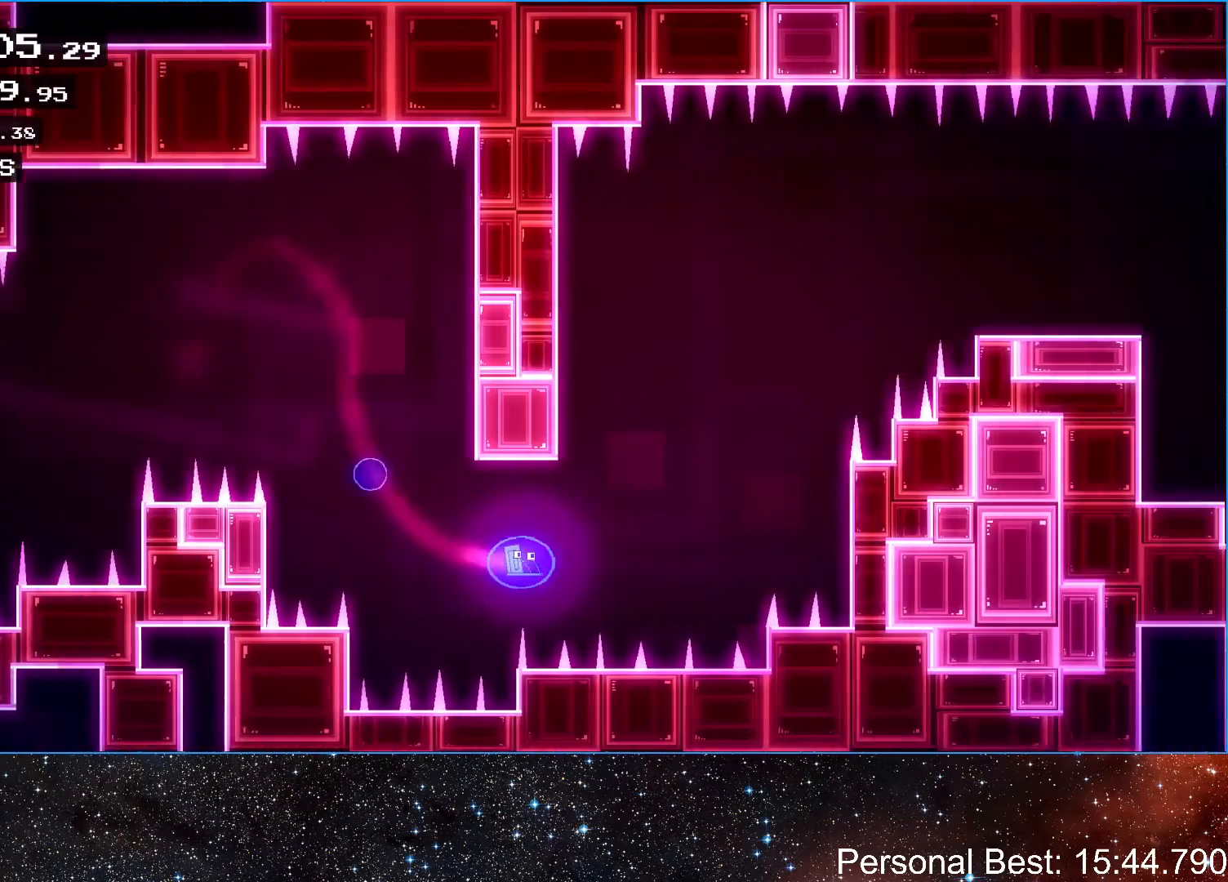
{"keys": ["right"], "events": [[167, "right", "up"], [267, "right", "down"]]}
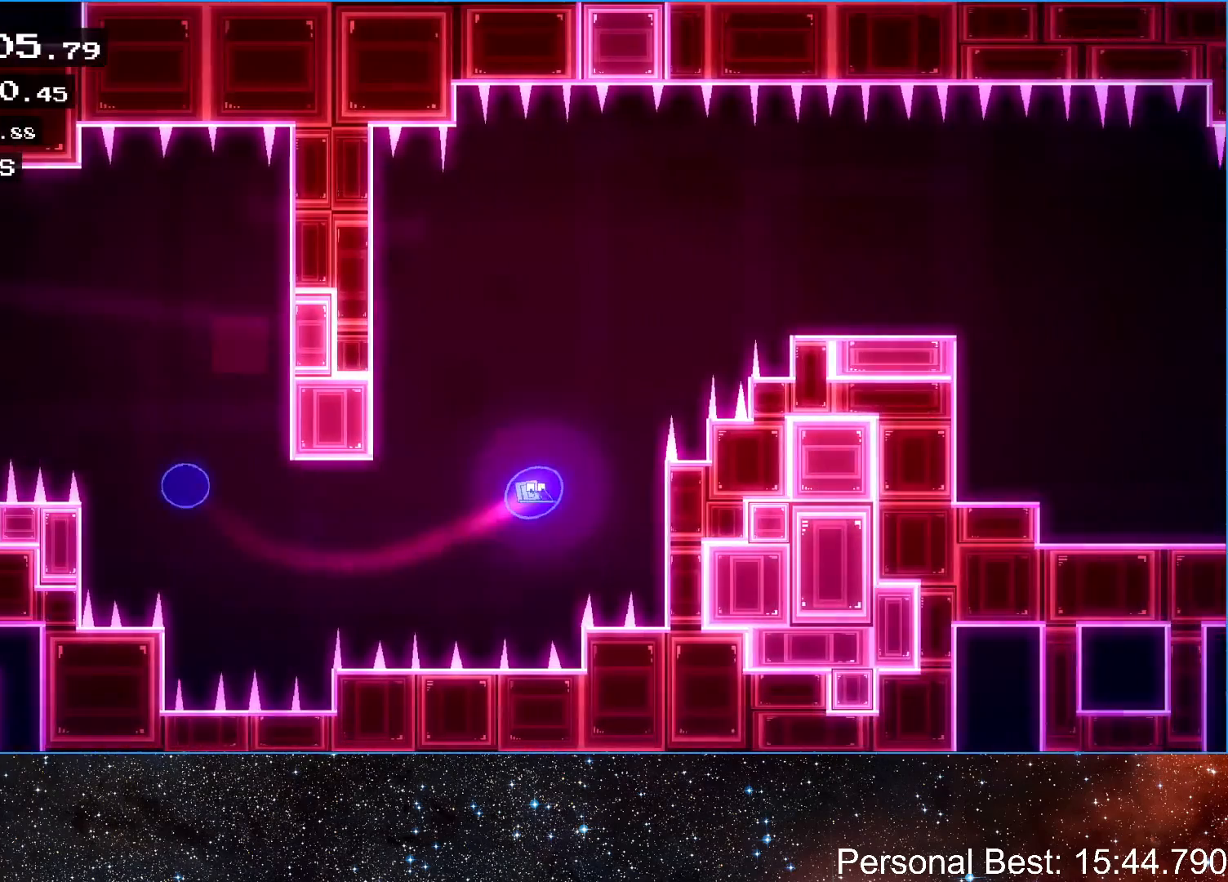
{"keys": ["right"], "events": [[100, "up", "down"], [233, "up", "up"], [333, "up", "down"], [467, "up", "up"]]}
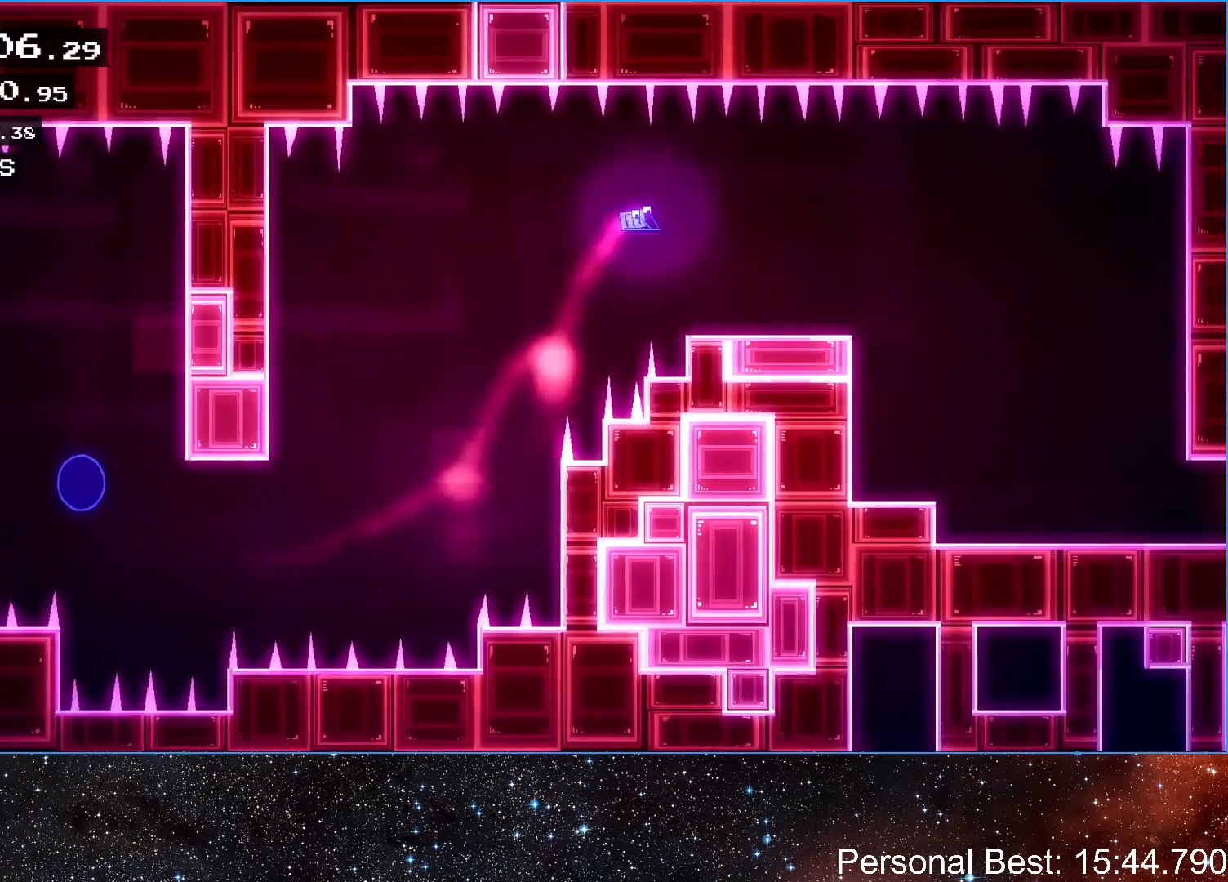
{"keys": ["right"], "events": []}
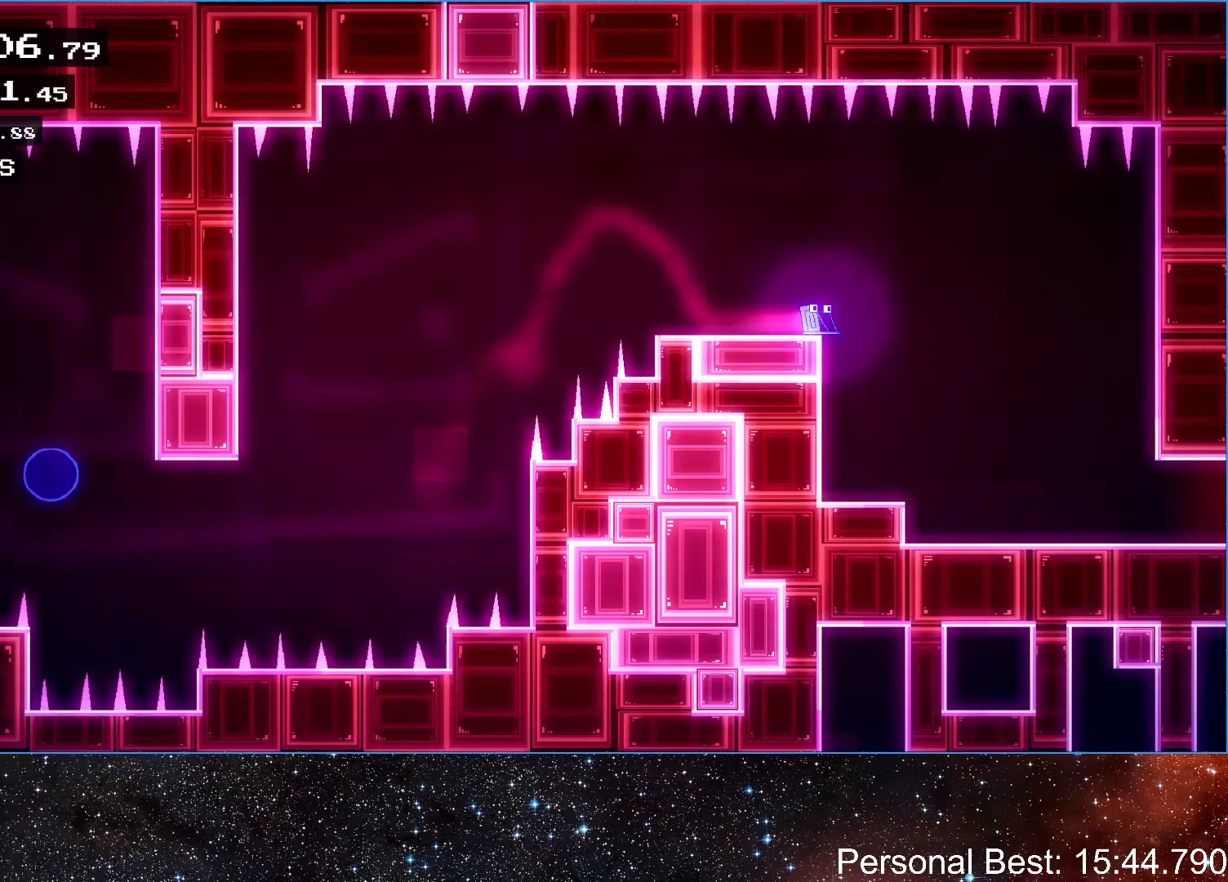
{"keys": ["right"], "events": []}
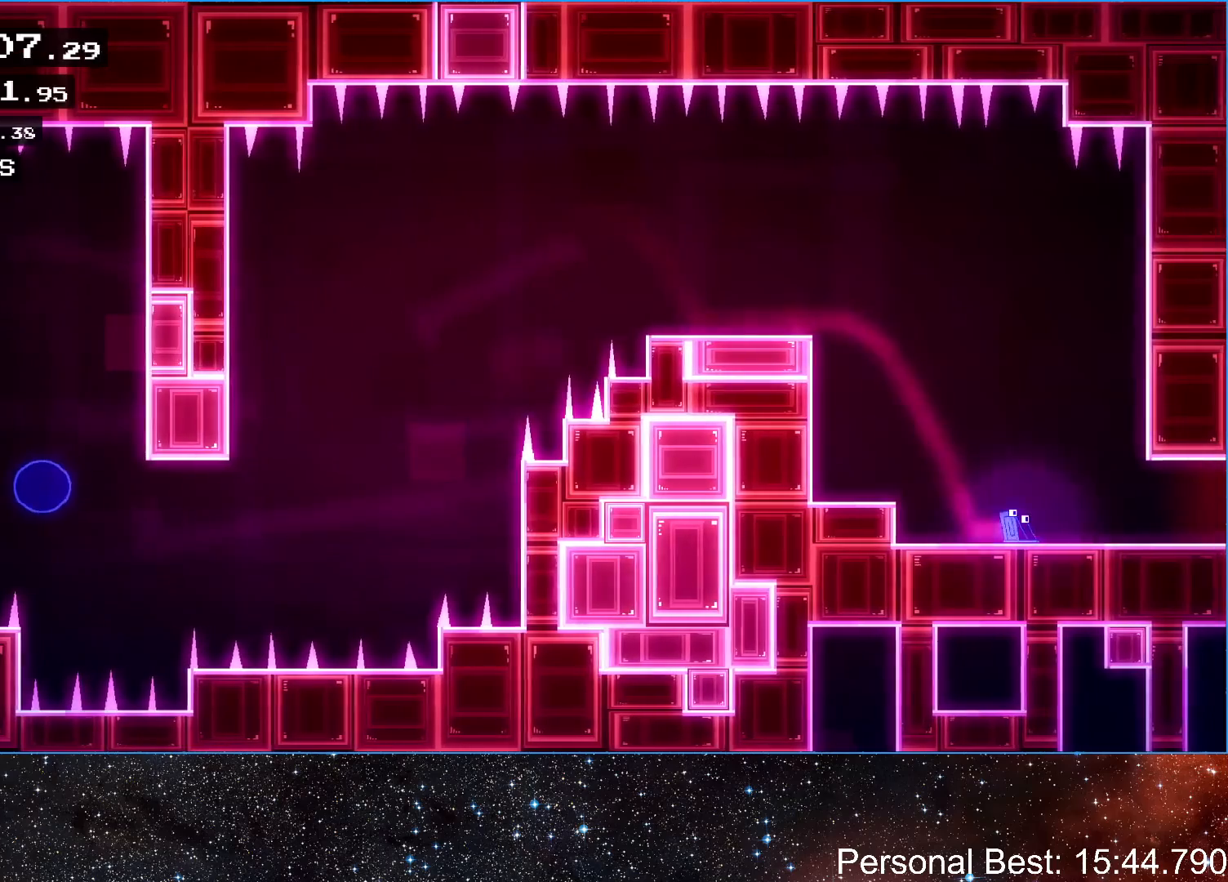
{"keys": ["right", "up"], "events": [[467, "up", "down"]]}
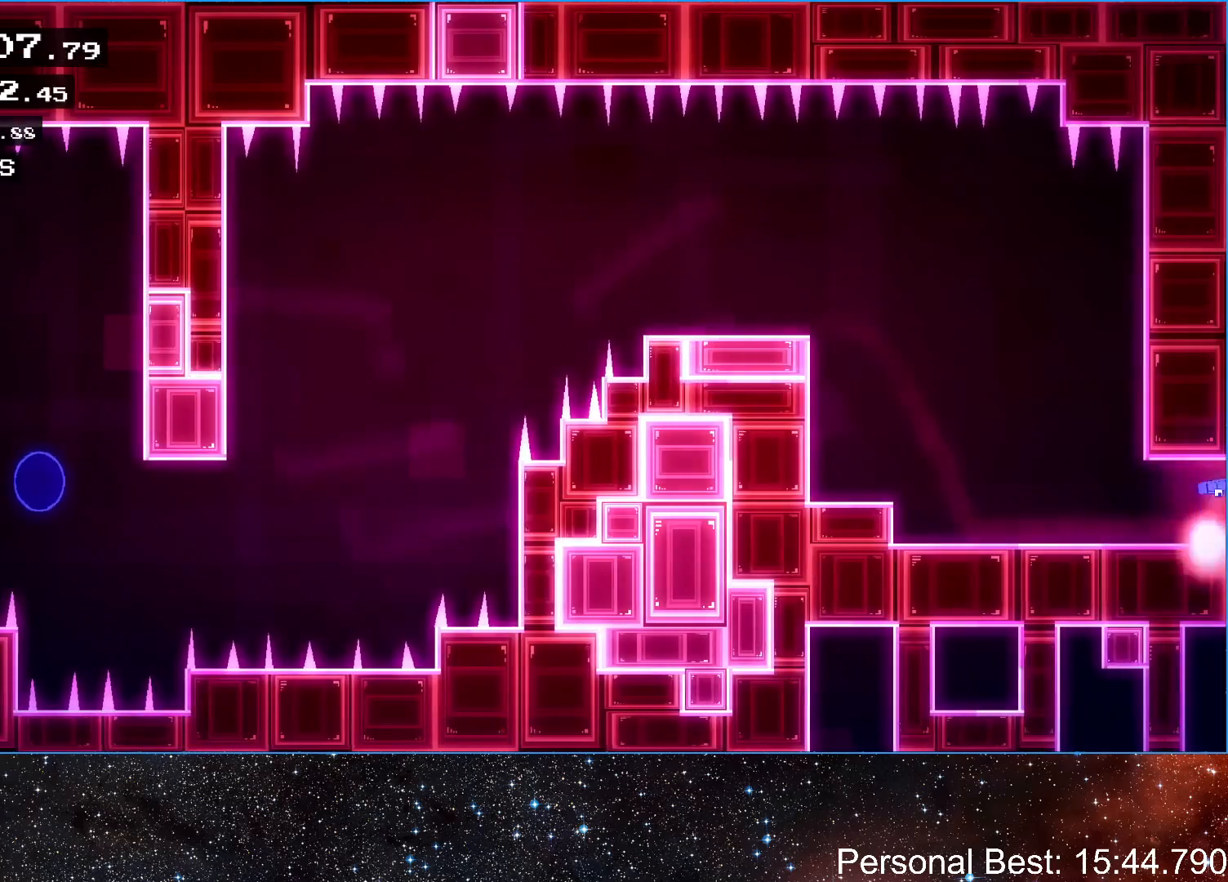
{"keys": ["q", "right"], "events": [[167, "q", "down"], [167, "up", "up"], [267, "q", "up"], [333, "q", "down"], [400, "q", "up"], [500, "q", "down"]]}
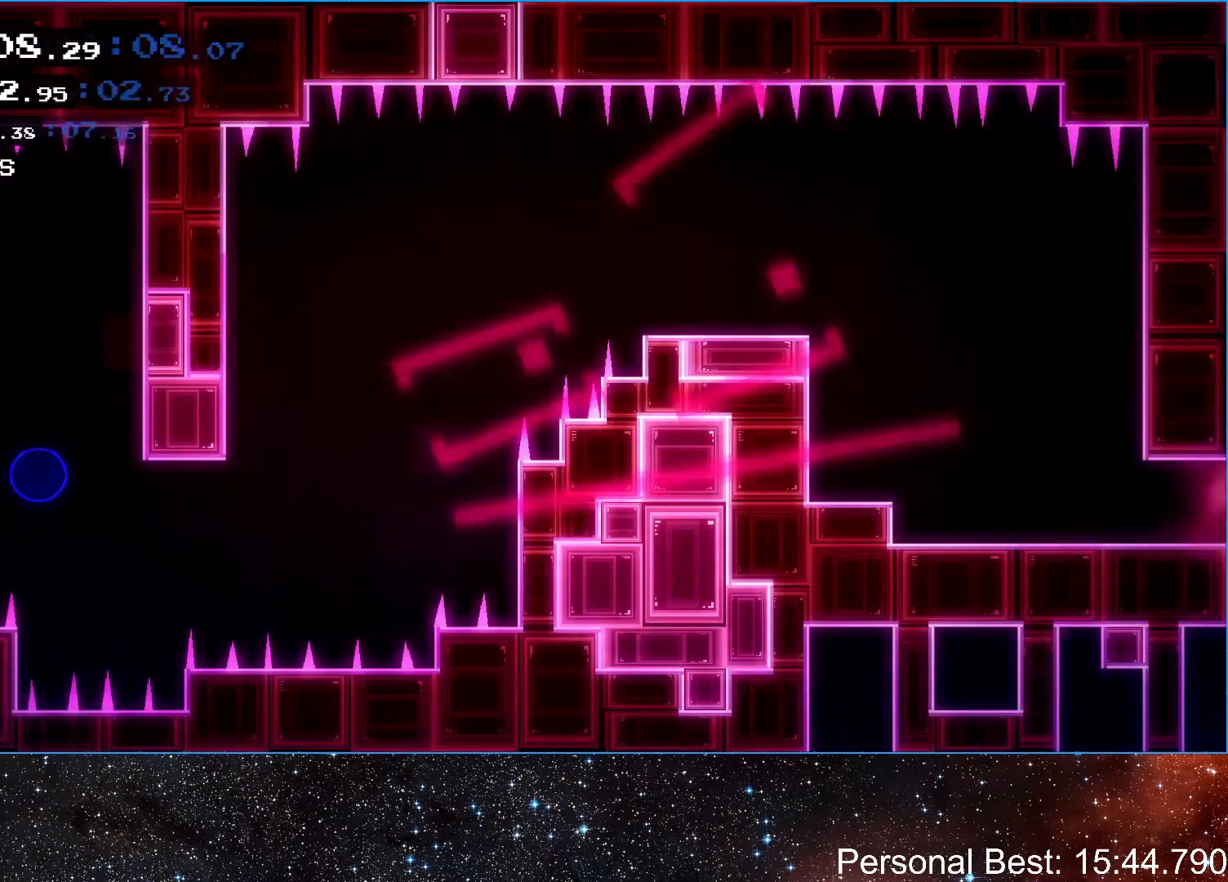
{"keys": ["q", "right"], "events": [[67, "q", "up"], [167, "q", "down"], [233, "q", "up"], [333, "q", "down"], [367, "q", "up"], [467, "q", "down"]]}
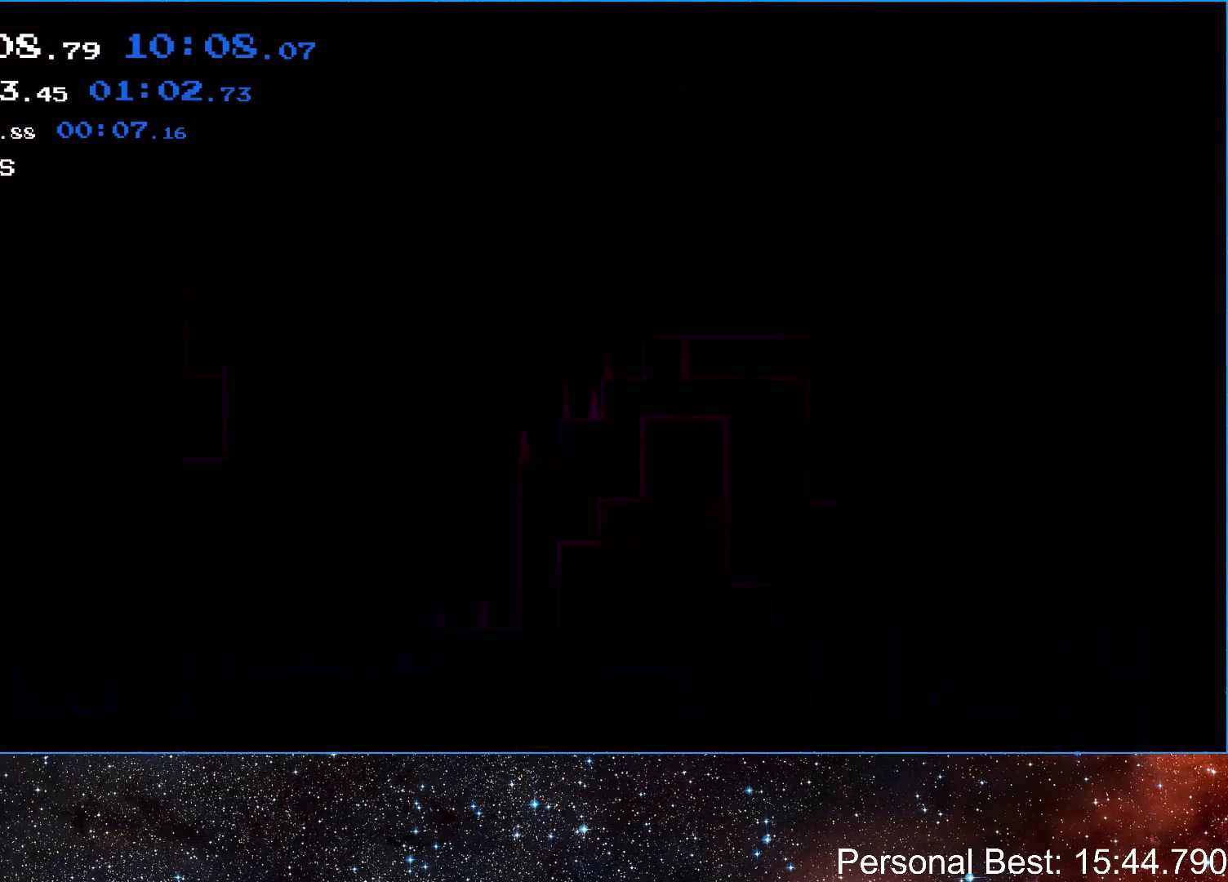
{"keys": ["q", "right"], "events": [[33, "q", "up"], [133, "q", "down"], [200, "q", "up"], [300, "q", "down"], [367, "q", "up"], [467, "q", "down"]]}
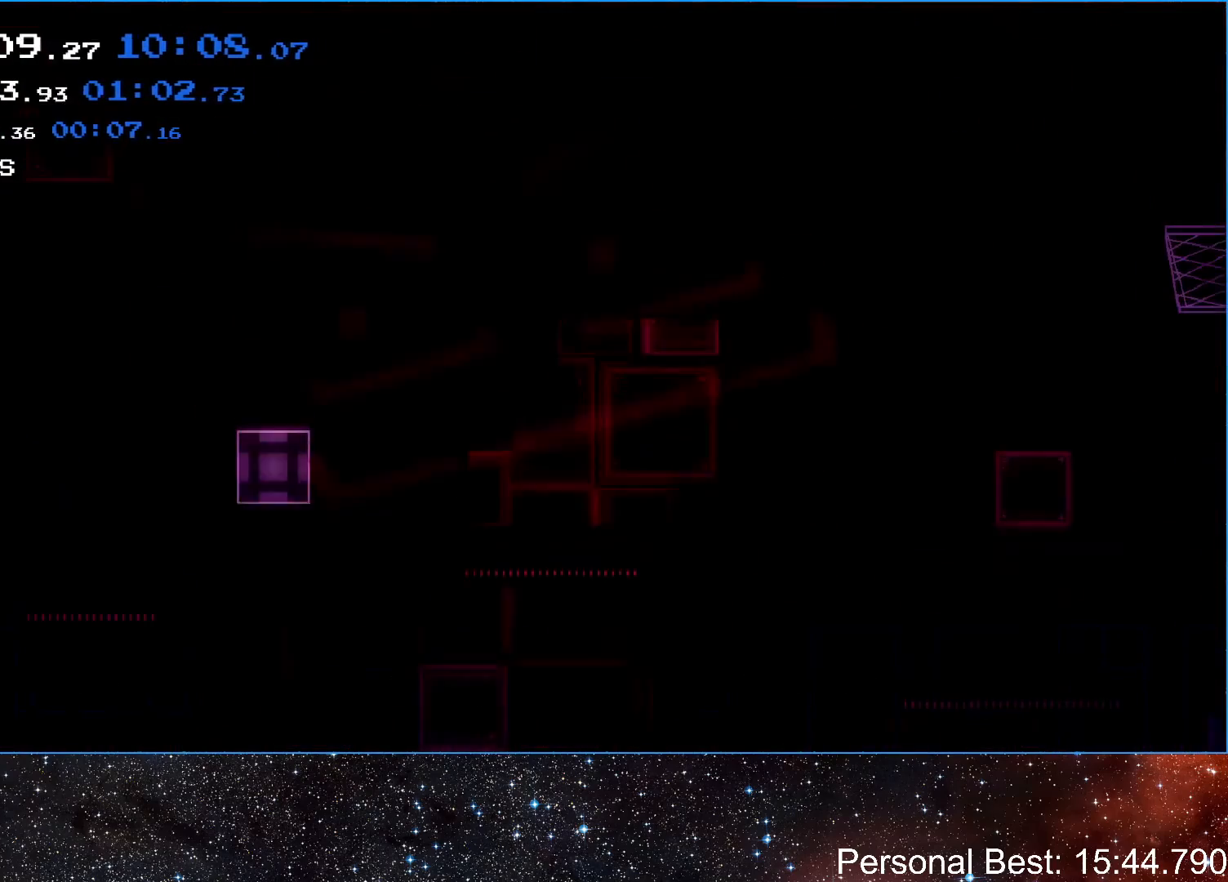
{"keys": ["right"], "events": [[33, "q", "up"], [133, "q", "down"], [233, "q", "up"]]}
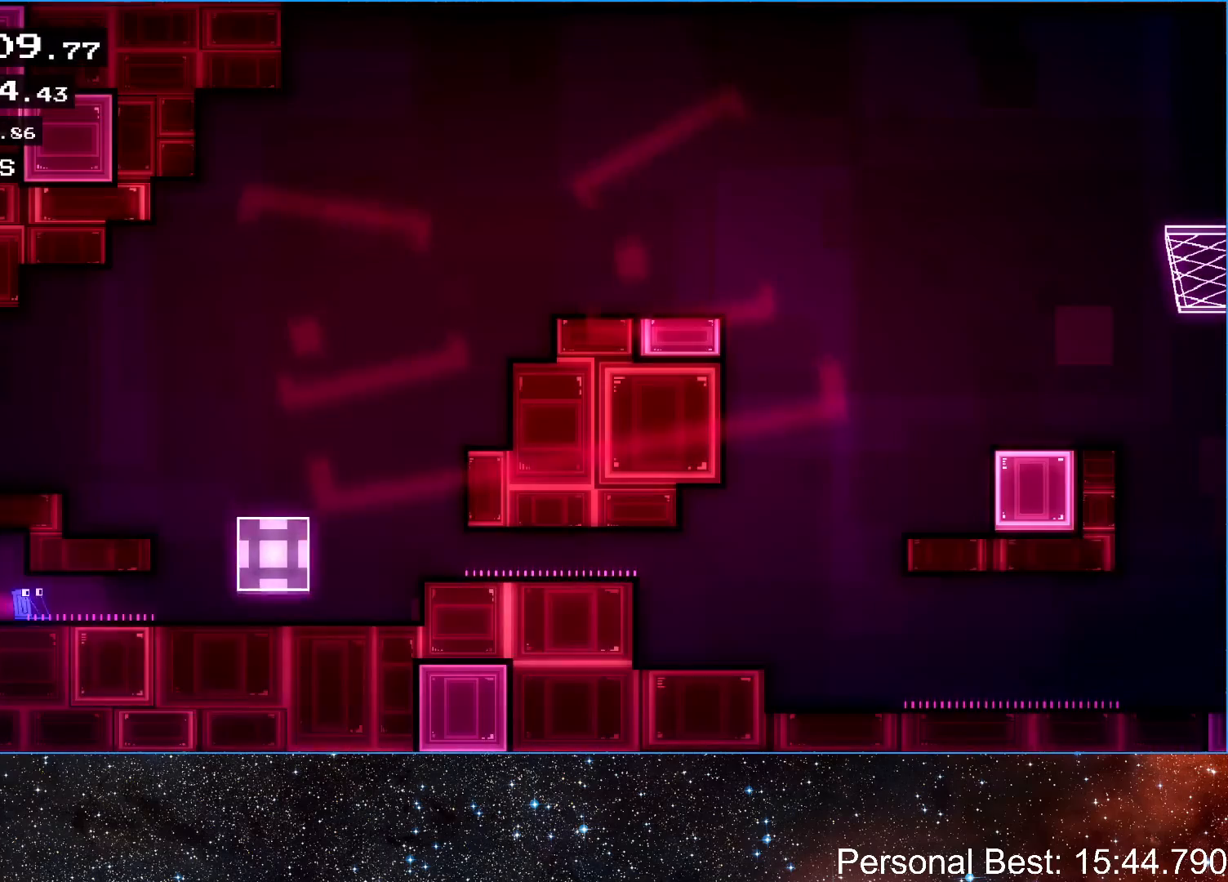
{"keys": [], "events": [[400, "right", "up"]]}
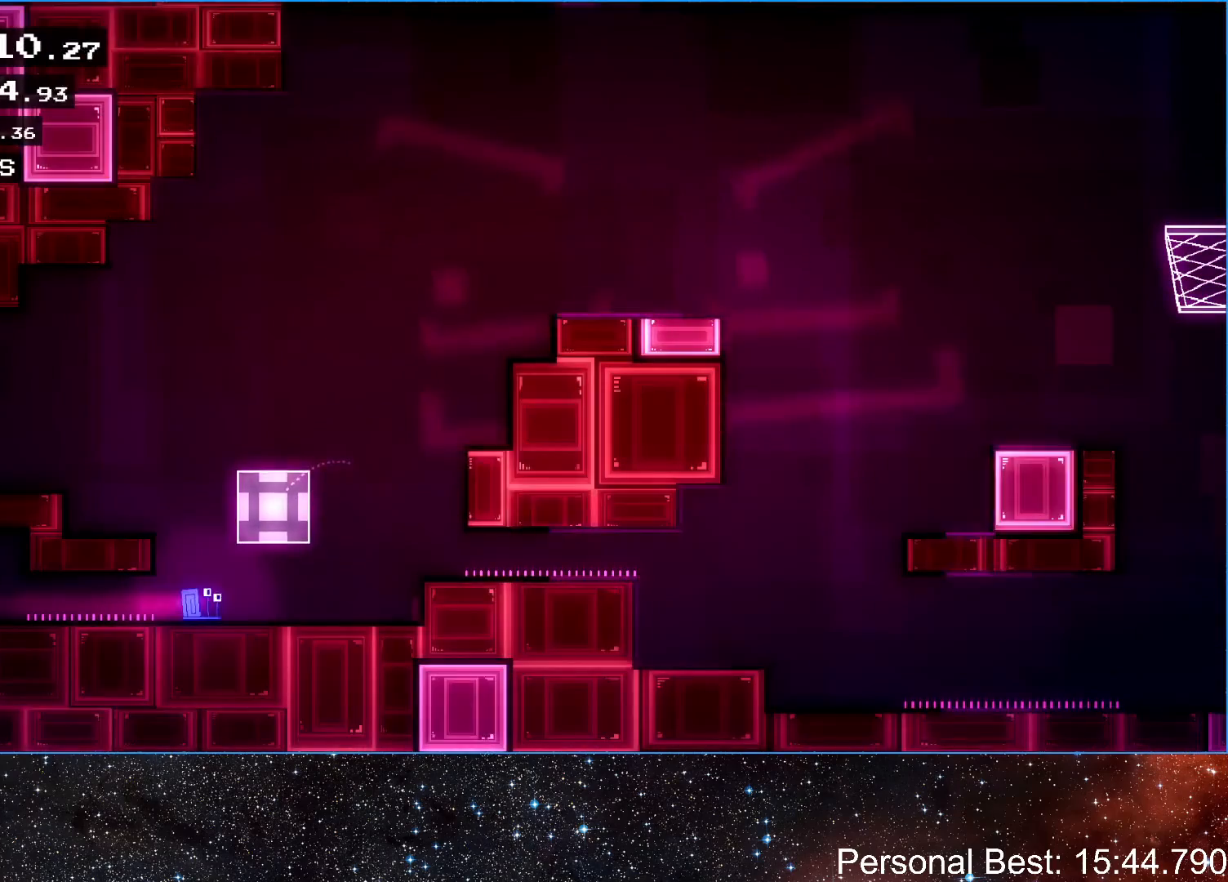
{"keys": ["right"], "events": [[100, "right", "down"], [167, "right", "up"], [300, "up", "down"], [333, "right", "down"], [500, "up", "up"]]}
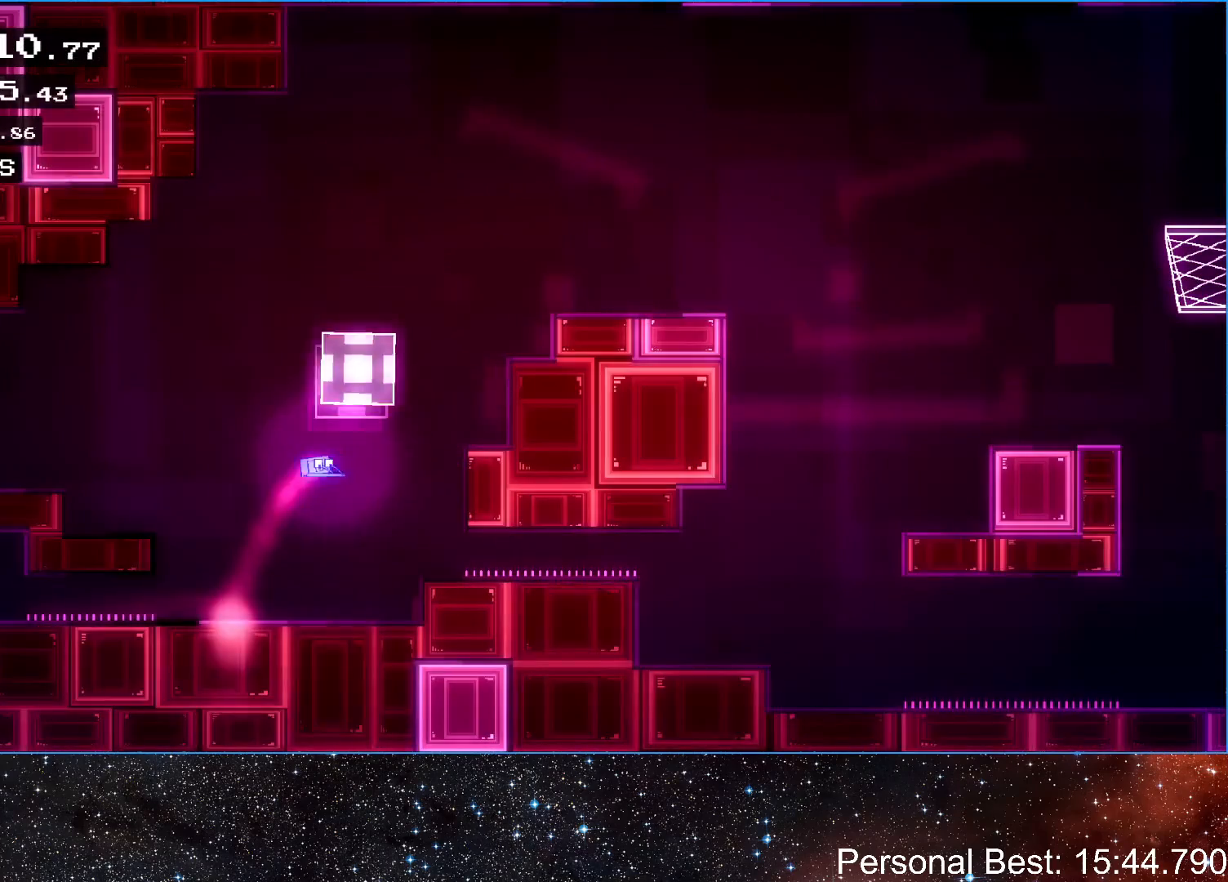
{"keys": ["right"], "events": []}
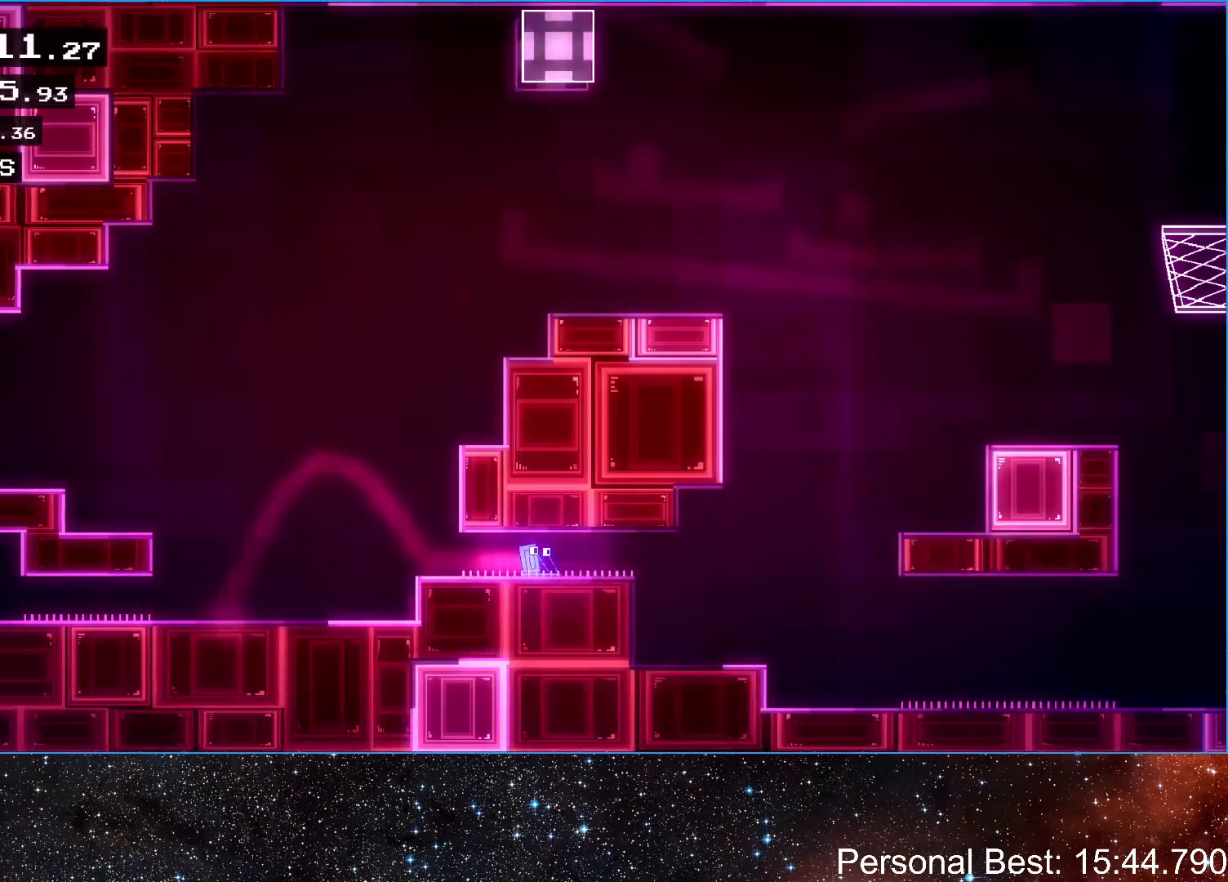
{"keys": ["right"], "events": []}
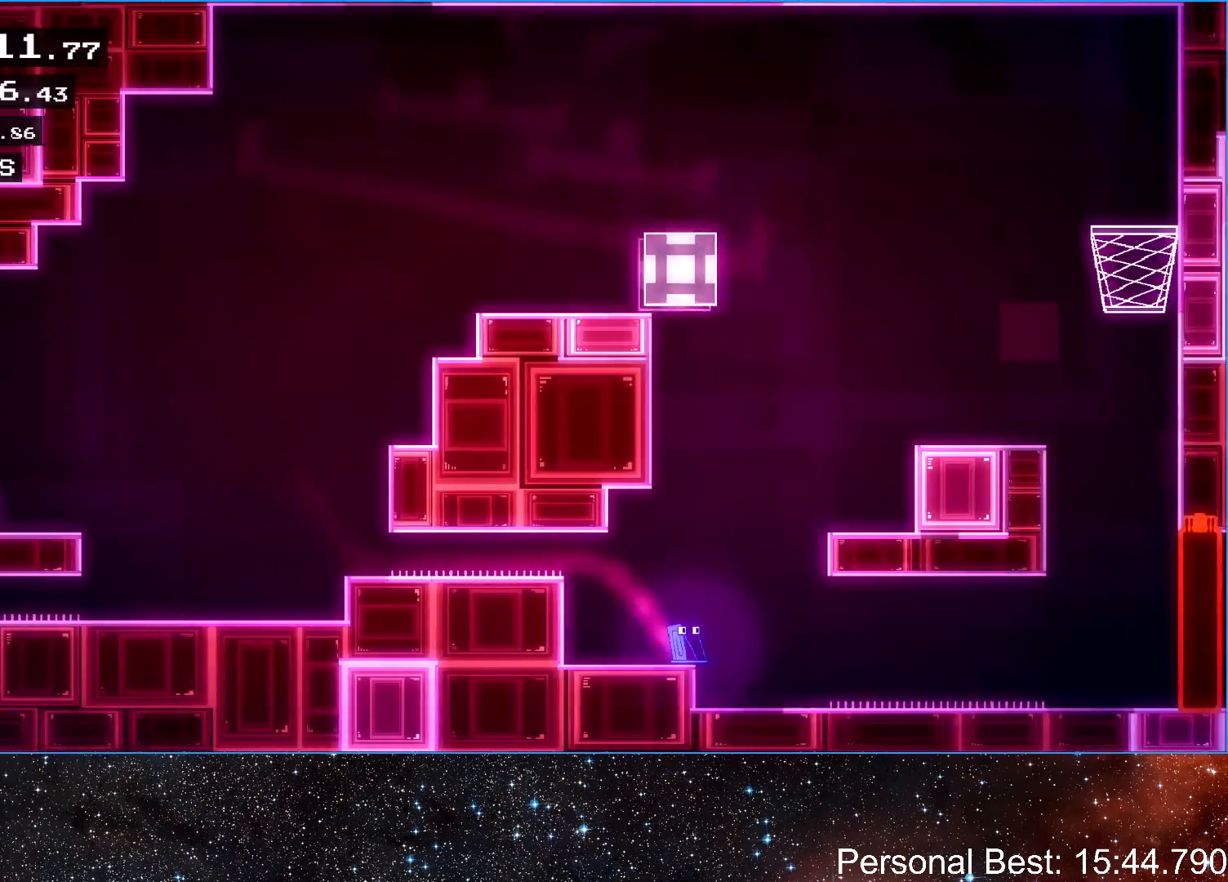
{"keys": ["right"], "events": []}
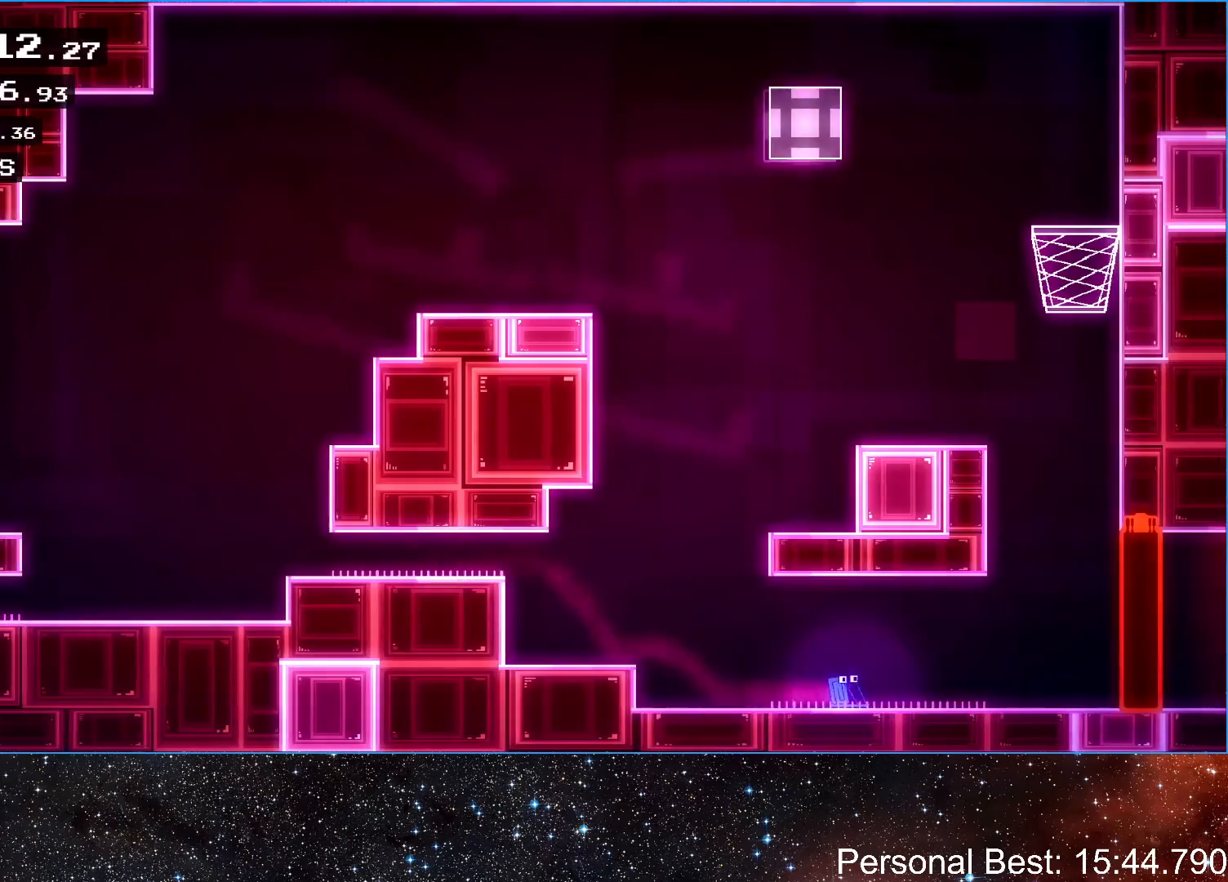
{"keys": ["right"], "events": []}
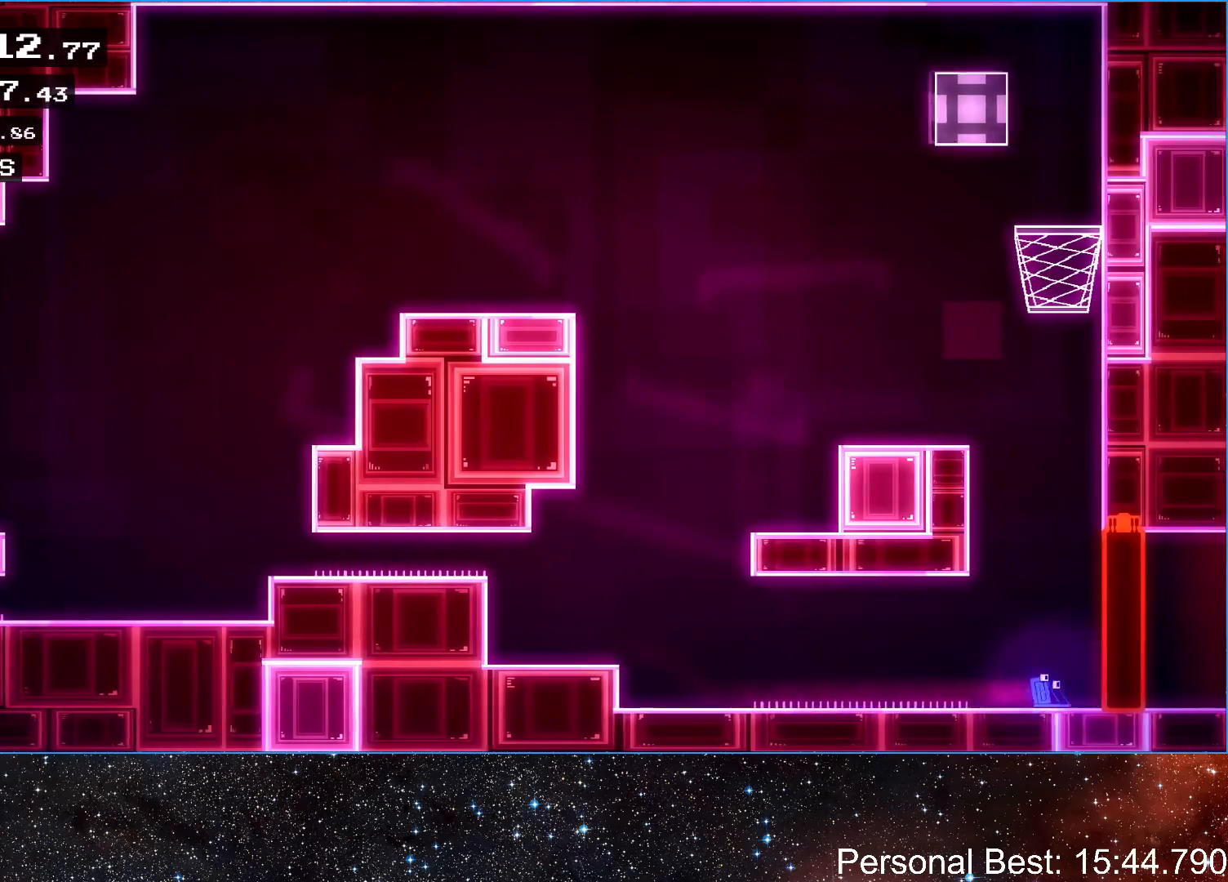
{"keys": ["right"], "events": []}
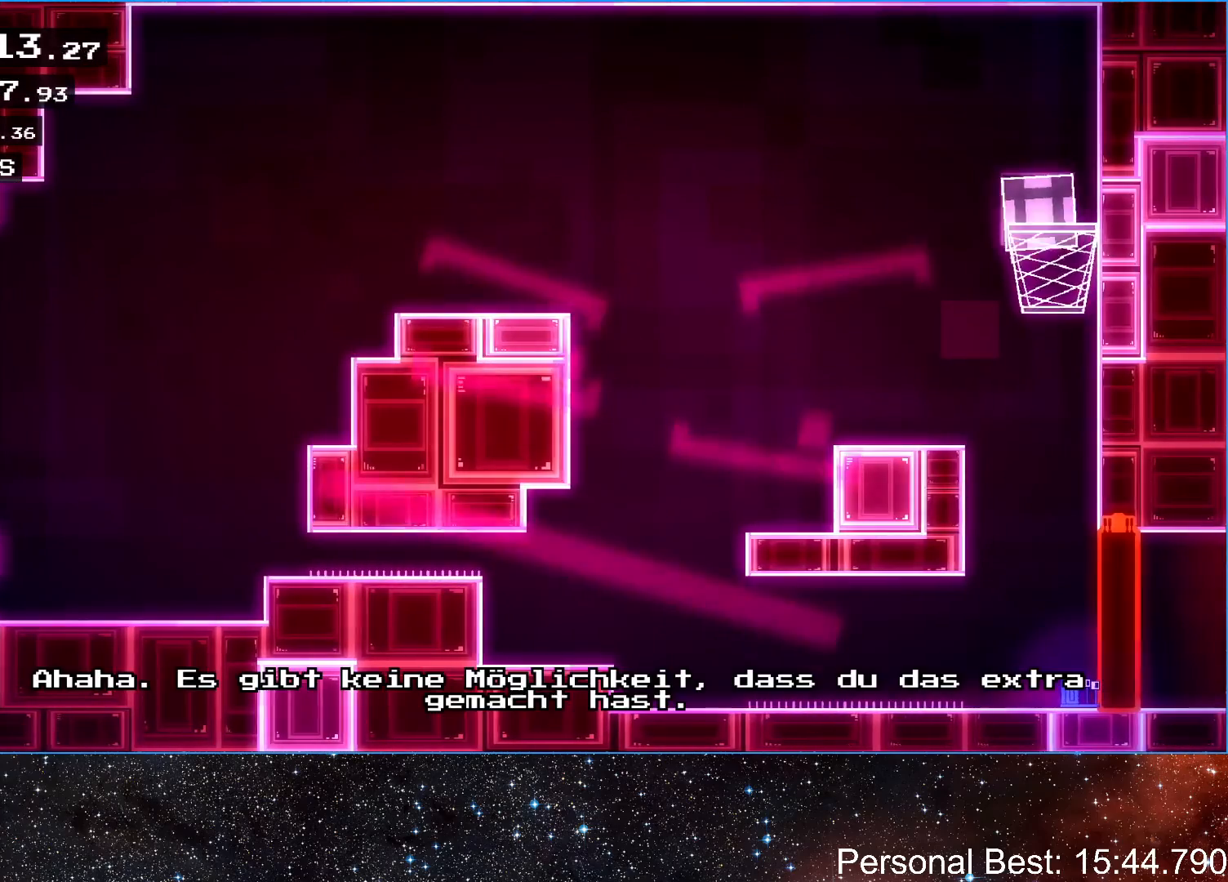
{"keys": ["right"], "events": []}
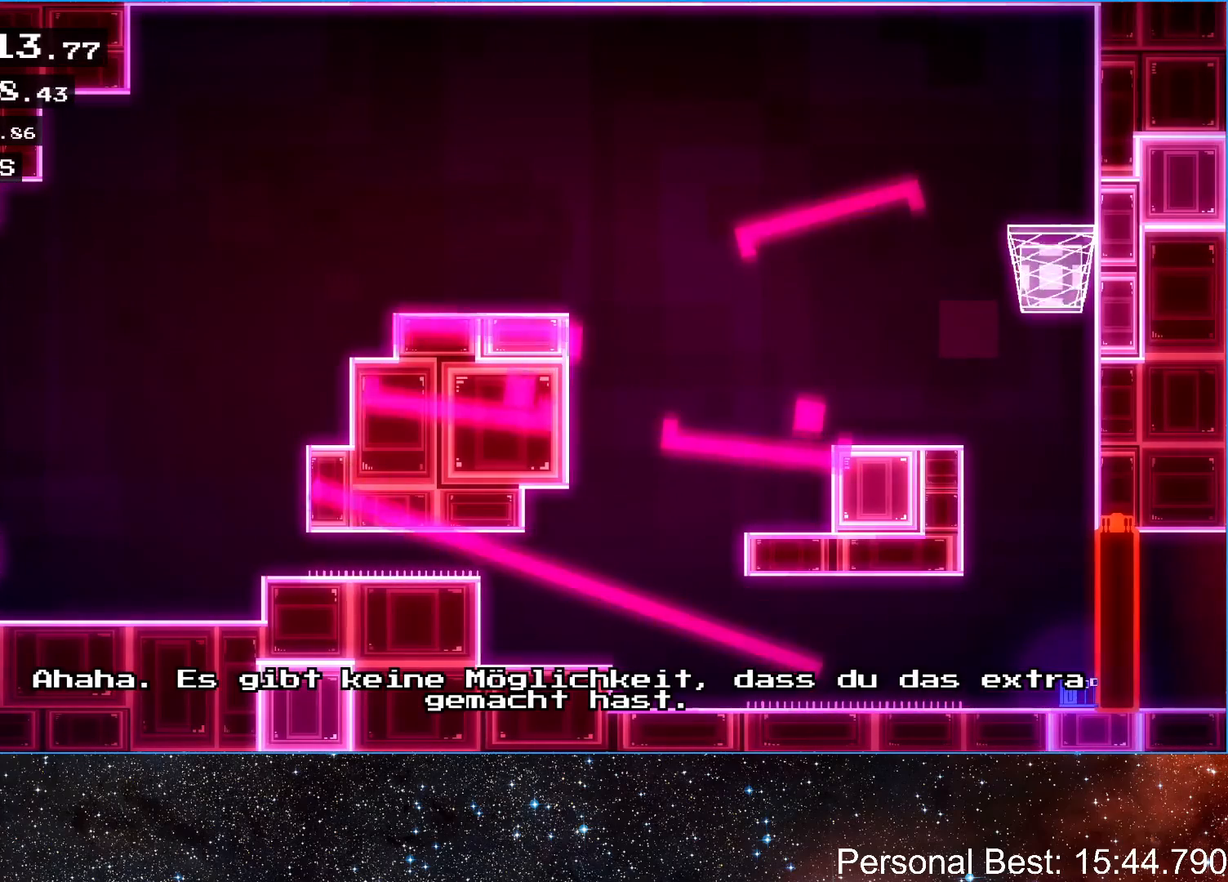
{"keys": ["right"], "events": []}
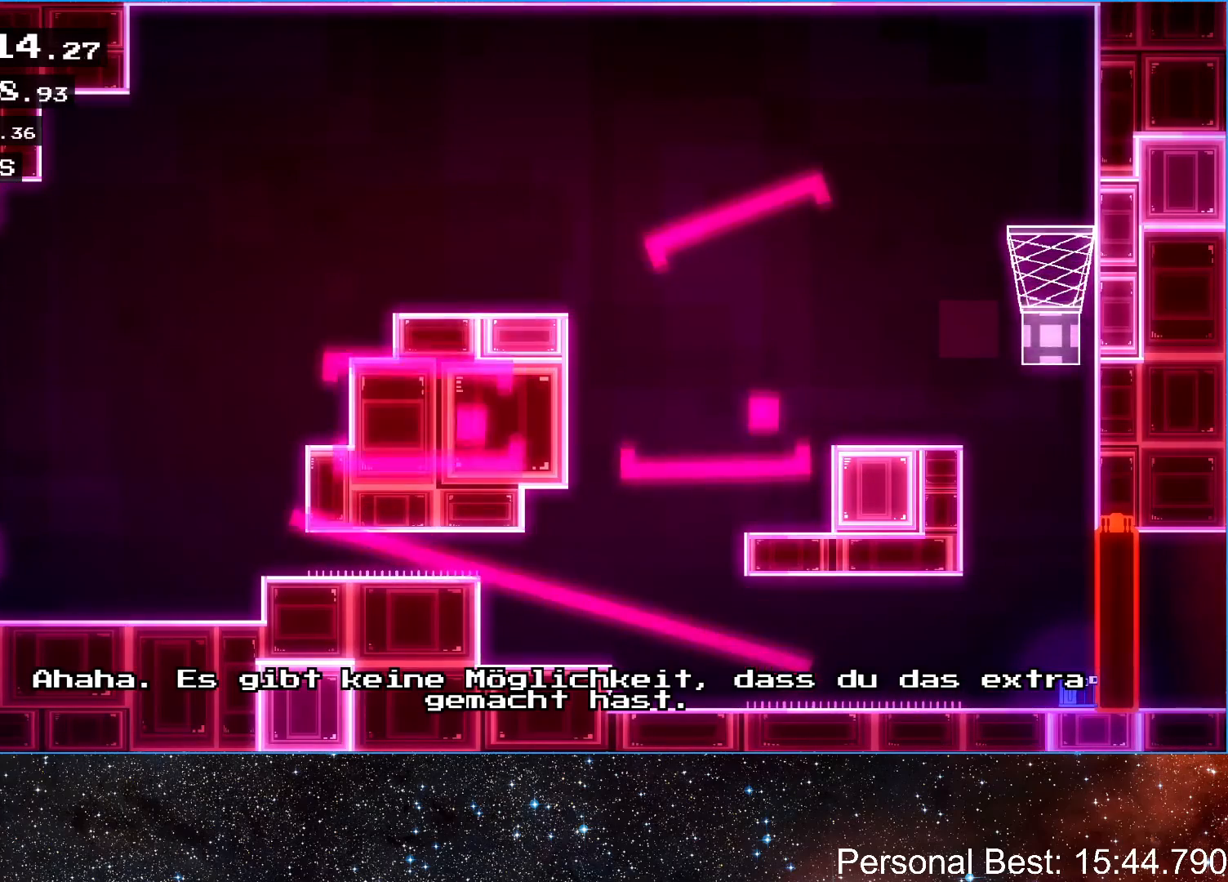
{"keys": ["right"], "events": []}
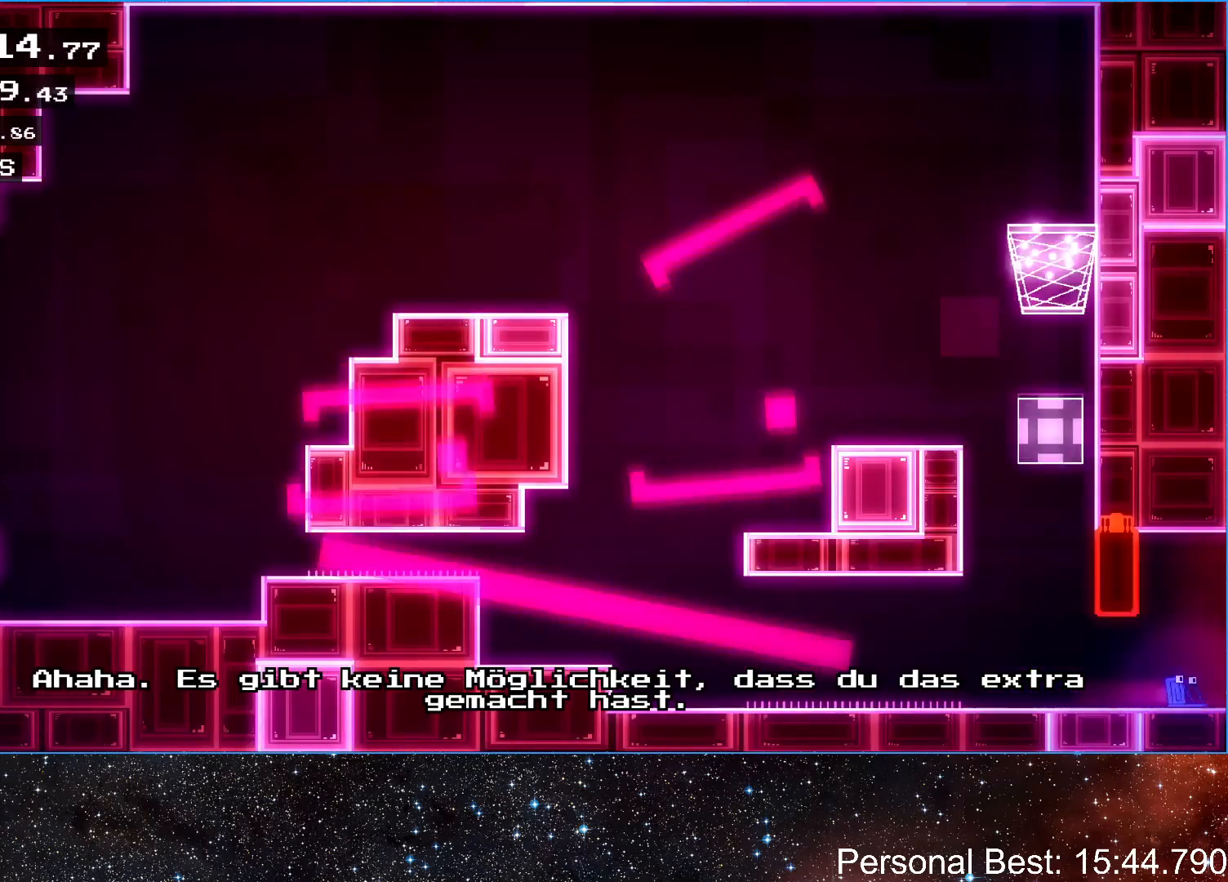
{"keys": ["right"], "events": []}